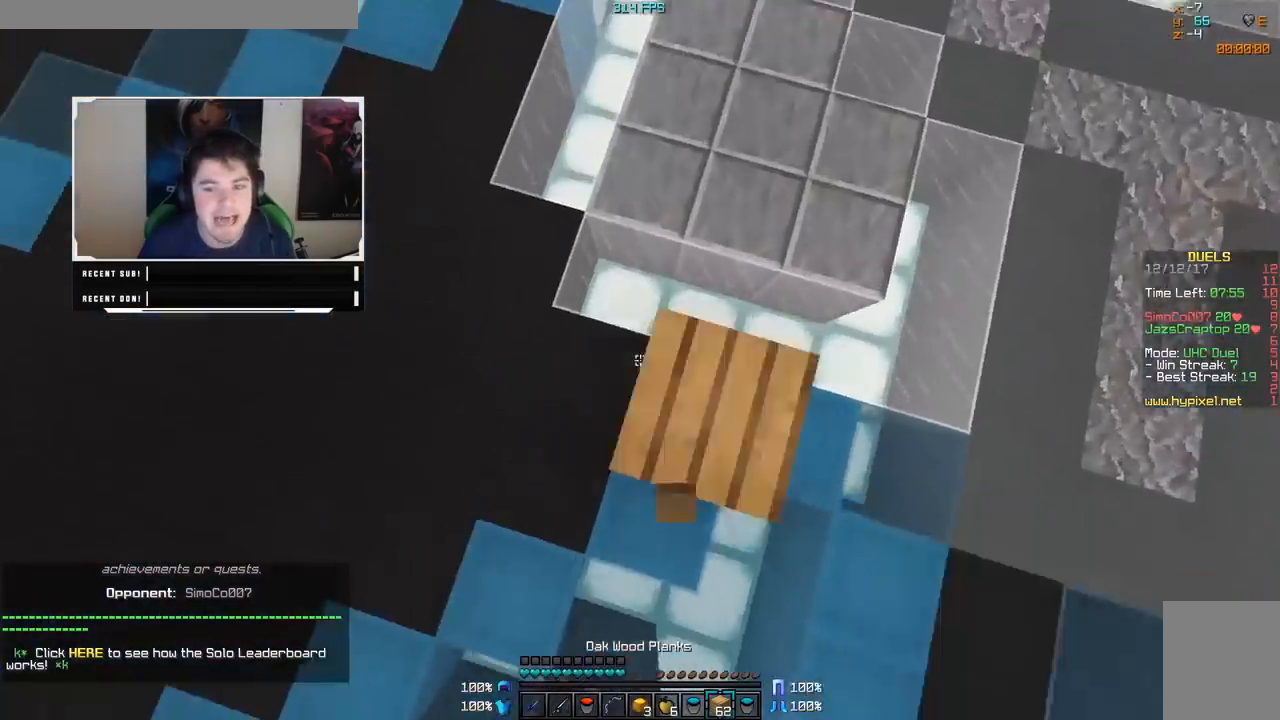
Gameplay with keyboard and mouse; each line is a JSON object with the keys and mouse buttons held at the frame after it. "events" lists presses ("down") and releases ("up") of "a", "d", "s", "w", "mouse_left" and "mouse_right" between this image and that frame as [ms after this image, input, new state], when the widget could be followed in between. "mouse_left", "mouse_right" = the "left", "right" buttons of the "mouse" list. No other keys are recorded. Fast repeated clicks can show as one long hold. Mouse movement is not recorded.
{"keys": ["w"], "mouse": [], "events": [[83, "mouse_right", "up"]]}
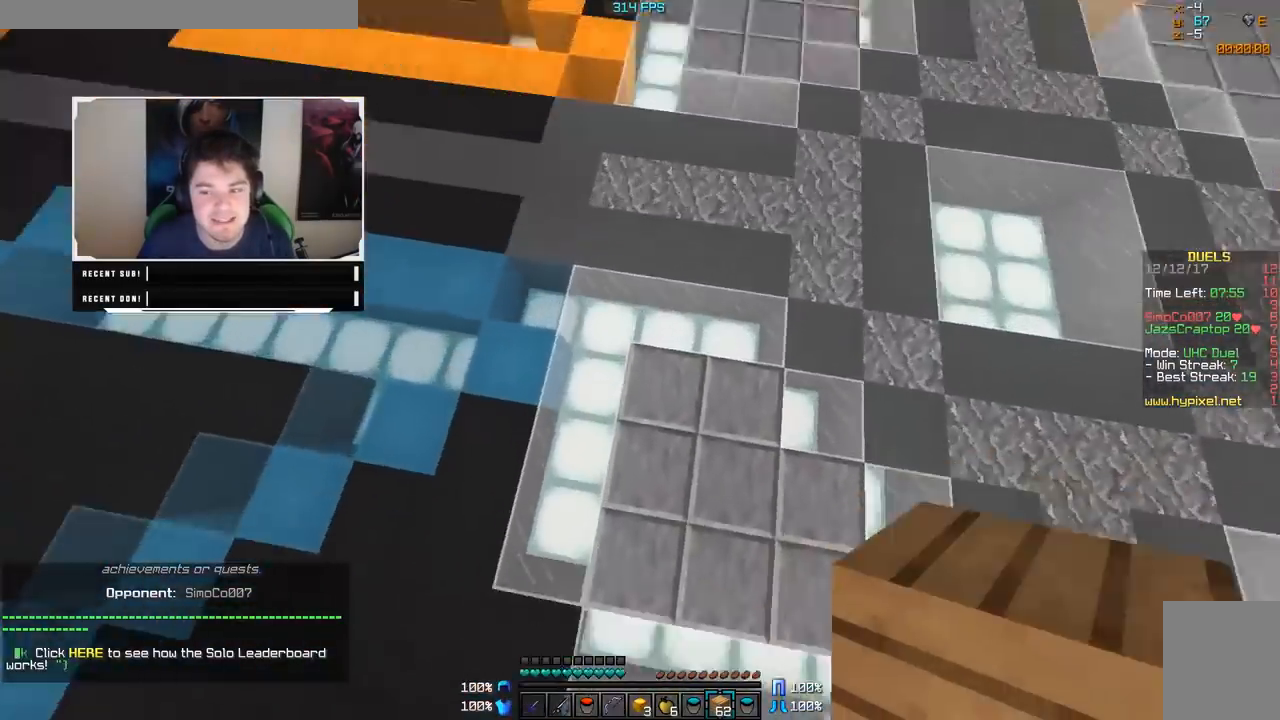
{"keys": ["w"], "mouse": [], "events": [[83, "mouse_right", "down"], [167, "mouse_right", "up"]]}
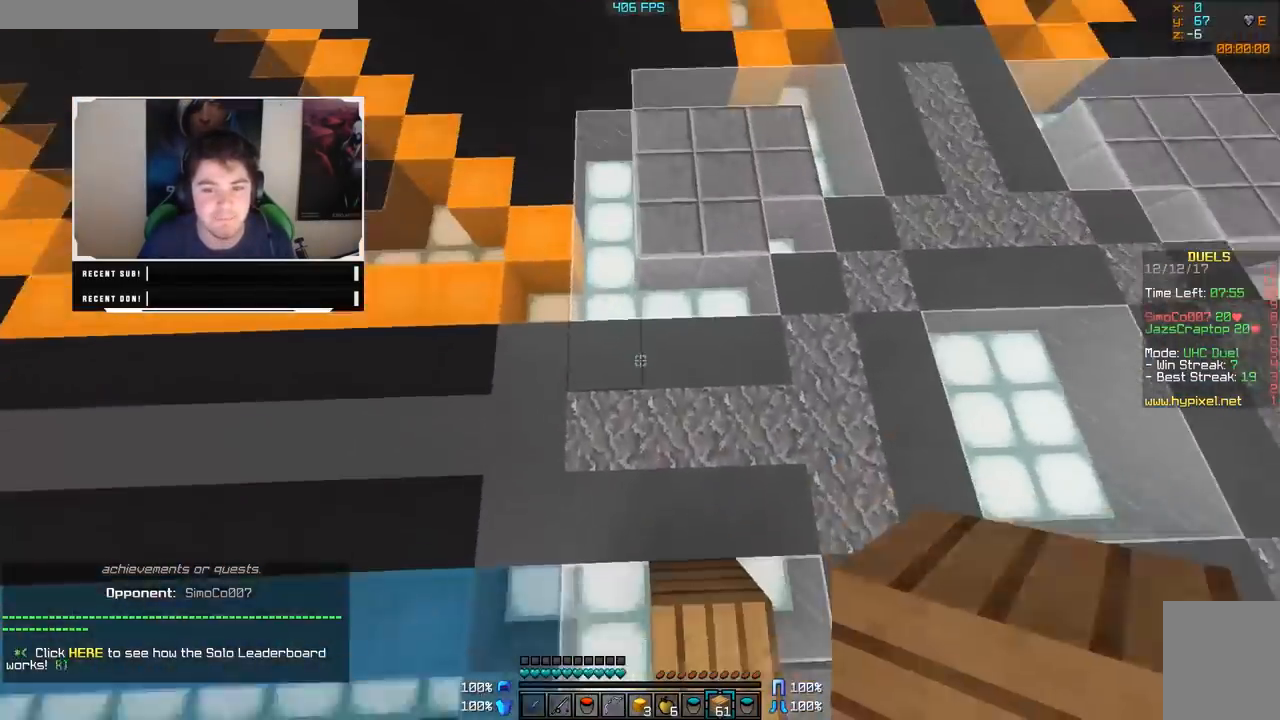
{"keys": ["w"], "mouse": [], "events": [[33, "mouse_right", "down"], [133, "mouse_right", "up"]]}
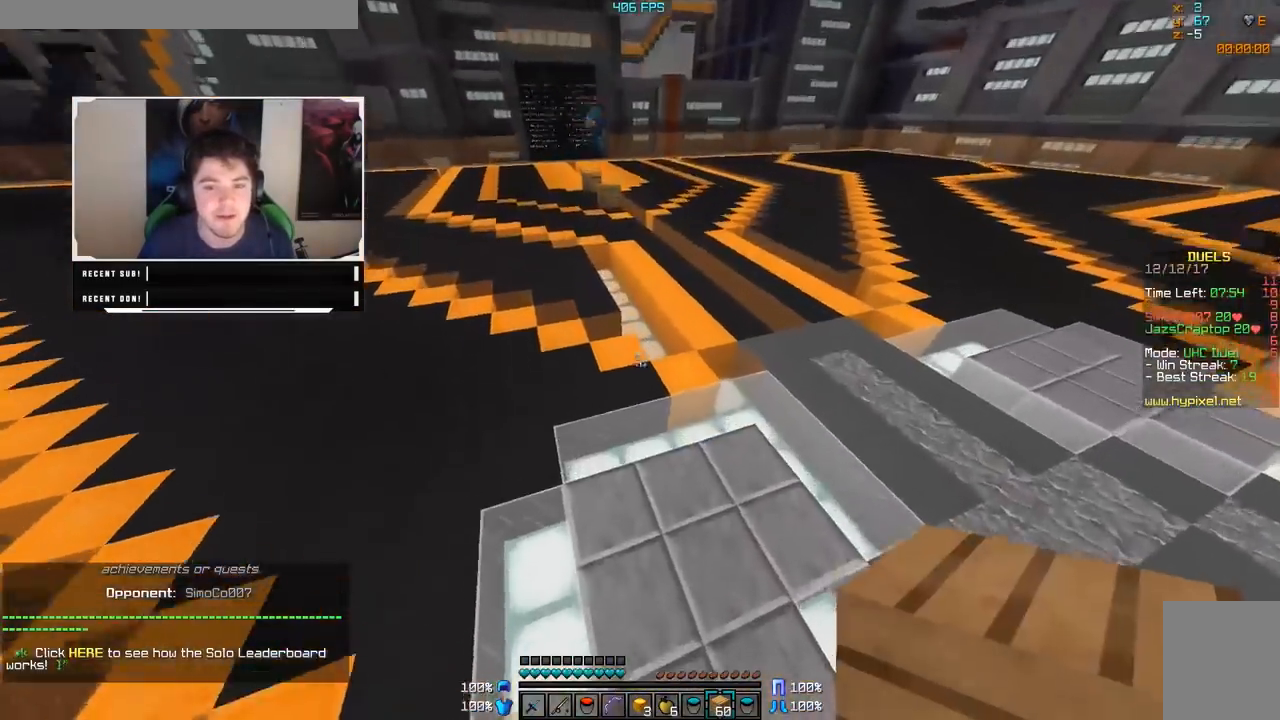
{"keys": ["w"], "mouse": [], "events": [[133, "mouse_right", "down"], [233, "mouse_right", "up"]]}
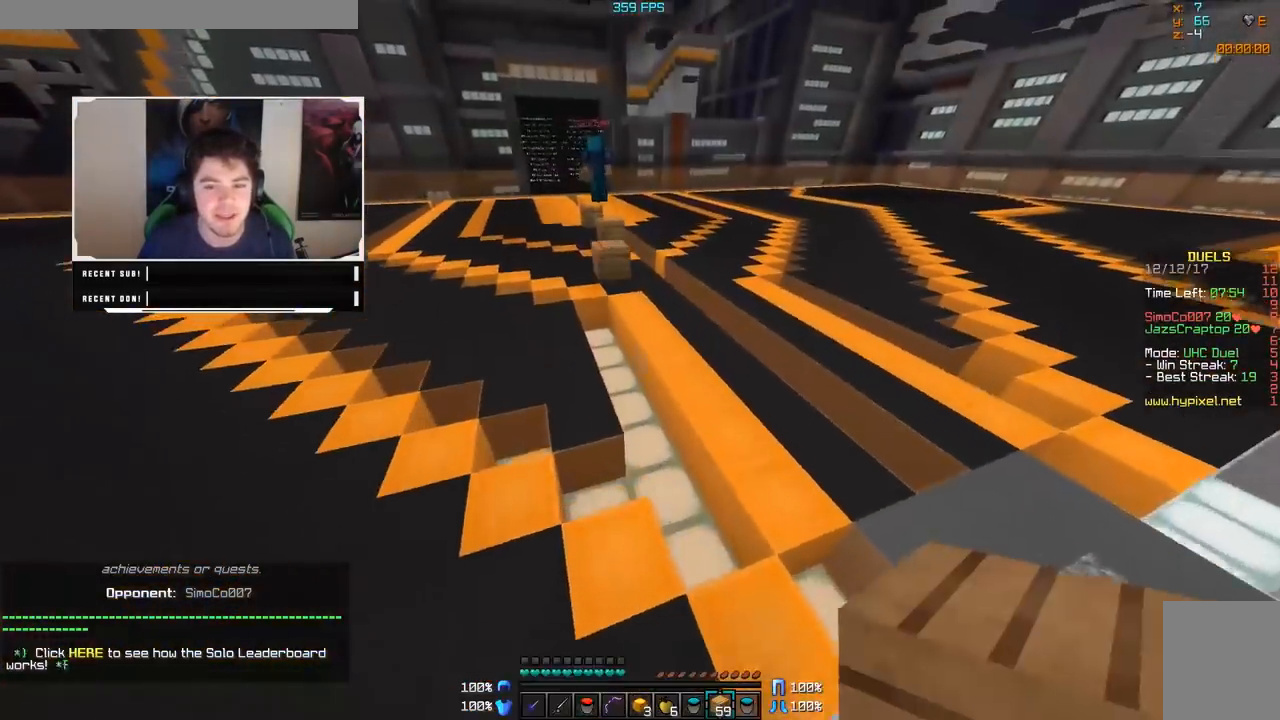
{"keys": ["w"], "mouse": [], "events": [[283, "mouse_right", "down"], [333, "mouse_right", "up"]]}
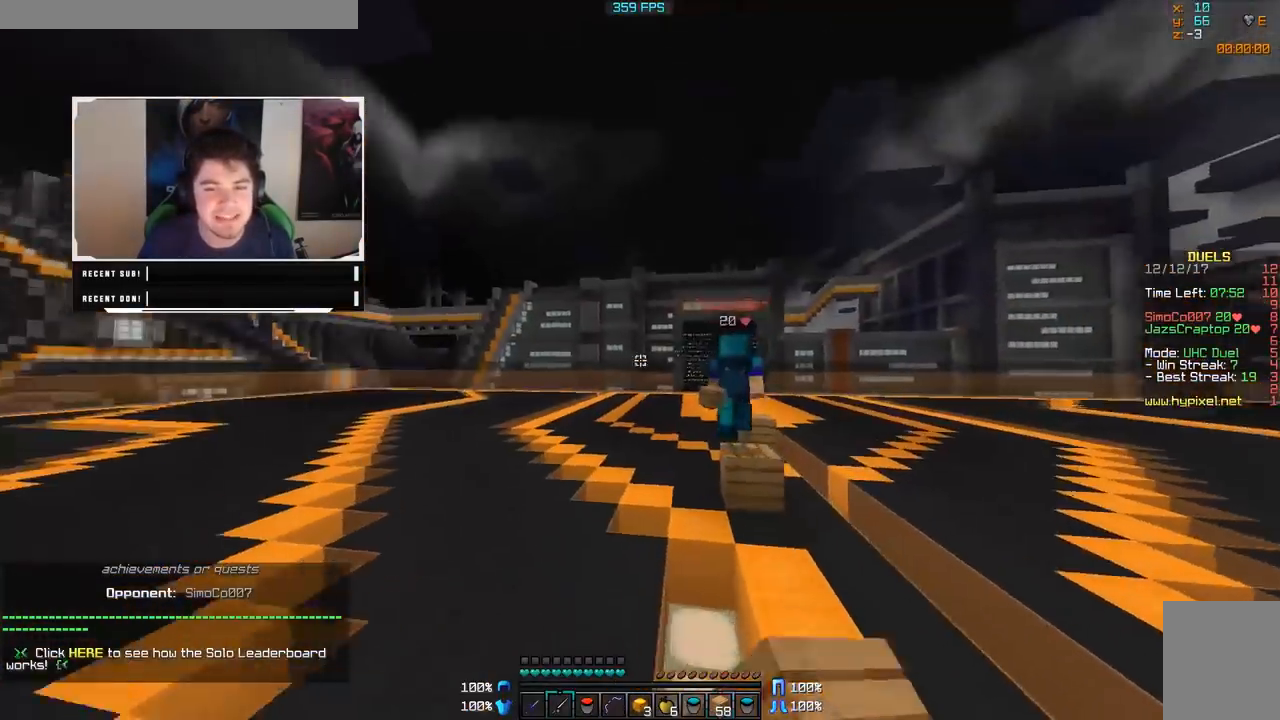
{"keys": ["d", "w"], "mouse": [], "events": [[283, "mouse_left", "down"], [333, "d", "down"], [367, "mouse_left", "up"], [433, "mouse_left", "down"], [483, "mouse_left", "up"]]}
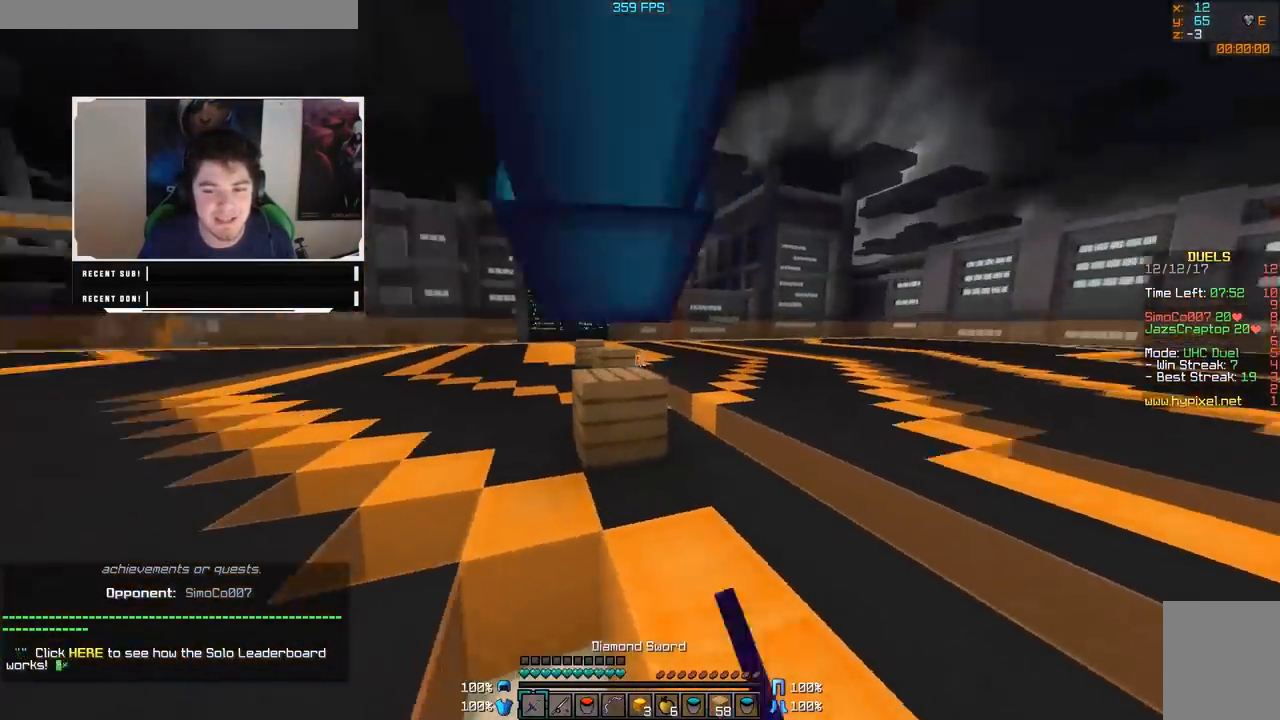
{"keys": ["w"], "mouse": [], "events": [[33, "mouse_left", "down"], [33, "w", "up"], [83, "mouse_left", "up"], [233, "mouse_left", "down"], [283, "mouse_left", "up"], [283, "w", "down"], [333, "mouse_left", "down"], [383, "d", "up"], [383, "mouse_left", "up"], [433, "mouse_left", "down"], [483, "mouse_left", "up"]]}
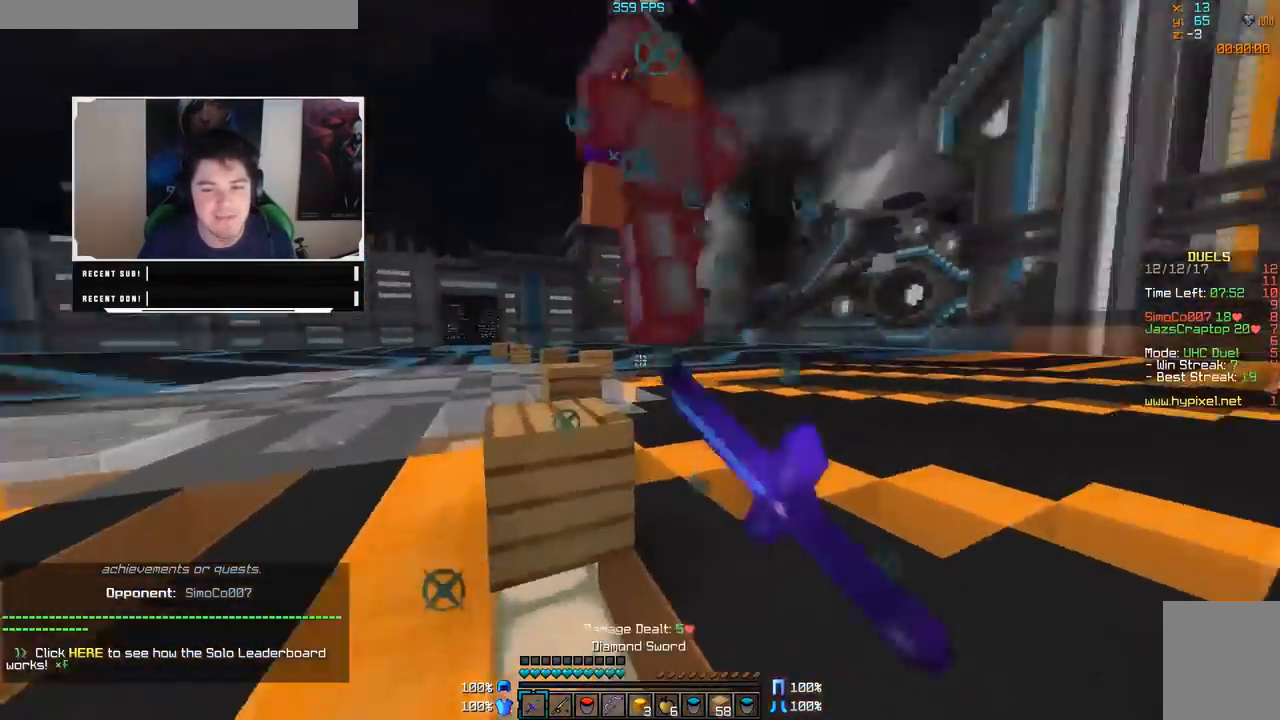
{"keys": ["w"], "mouse": [], "events": [[33, "mouse_left", "down"], [83, "mouse_left", "up"], [133, "mouse_left", "down"], [183, "mouse_left", "up"], [233, "mouse_left", "down"], [283, "a", "down"], [283, "mouse_left", "up"], [333, "mouse_left", "down"], [383, "mouse_left", "up"], [383, "w", "up"], [433, "mouse_left", "down"], [433, "w", "down"], [483, "a", "up"], [483, "mouse_left", "up"]]}
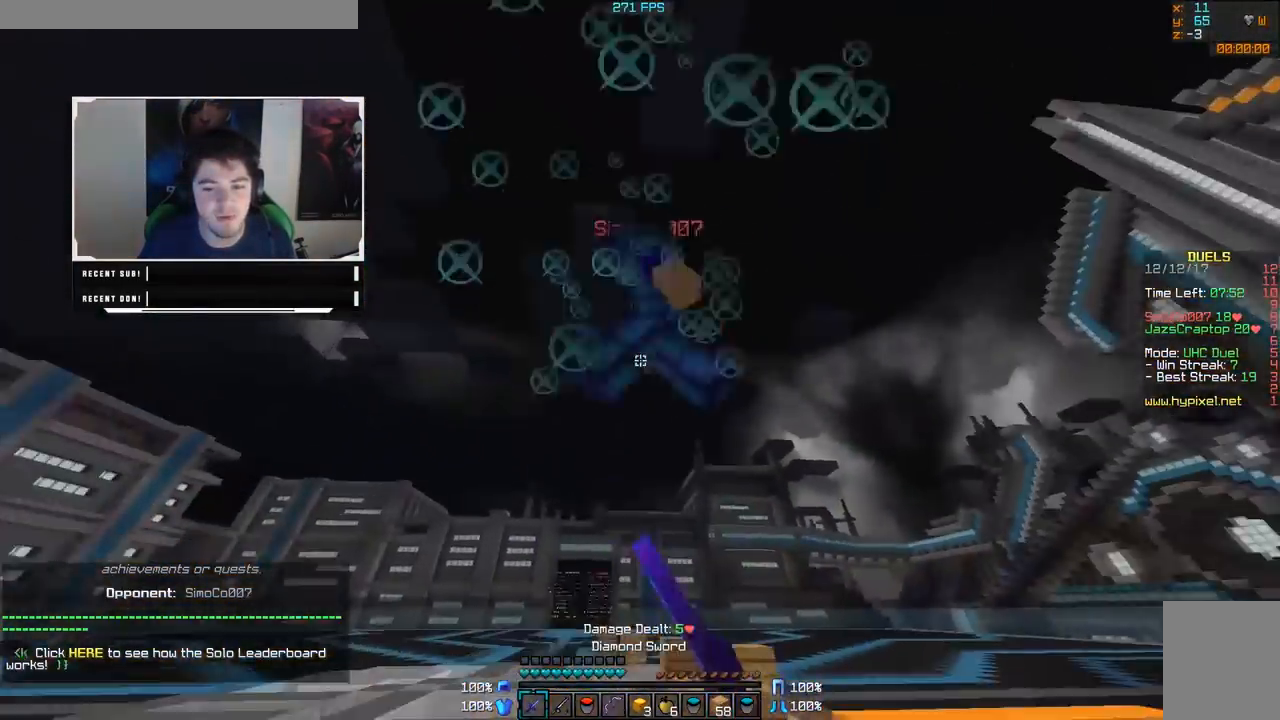
{"keys": ["w"], "mouse": [], "events": [[33, "mouse_left", "down"], [233, "mouse_left", "up"], [283, "mouse_left", "down"], [333, "mouse_left", "up"], [433, "mouse_right", "down"], [483, "mouse_right", "up"]]}
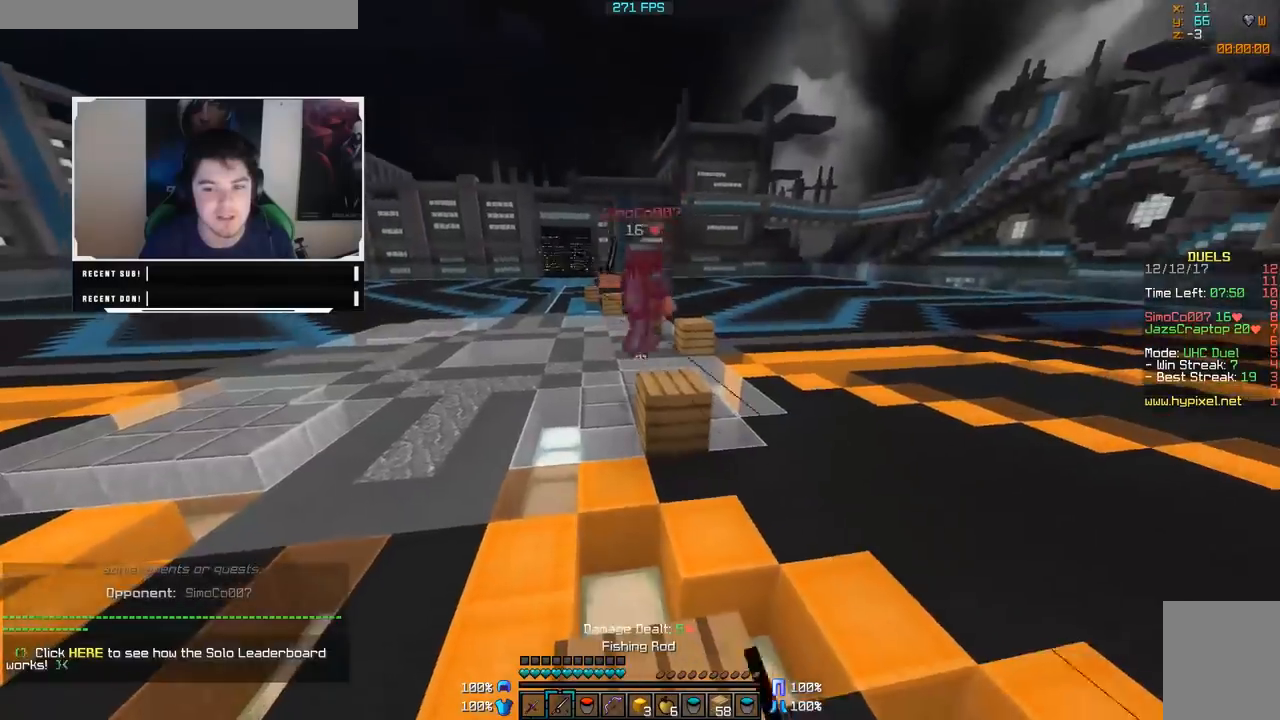
{"keys": ["w"], "mouse": [], "events": [[233, "mouse_left", "down"], [283, "mouse_left", "up"], [333, "mouse_left", "down"], [383, "mouse_left", "up"], [433, "mouse_left", "down"], [483, "mouse_left", "up"]]}
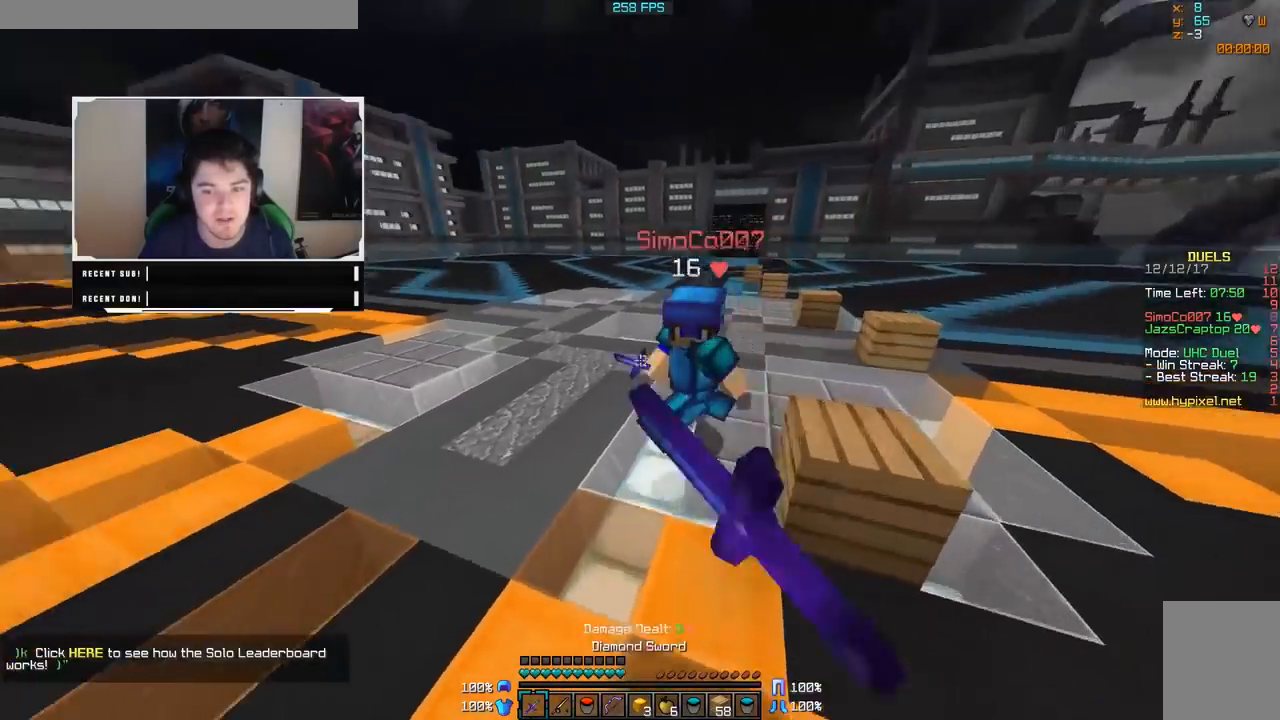
{"keys": ["a", "w"], "mouse": ["left"], "events": [[33, "mouse_left", "down"], [83, "mouse_left", "up"], [133, "mouse_left", "down"], [183, "a", "down"], [183, "mouse_left", "up"], [233, "mouse_left", "down"], [333, "mouse_left", "up"], [367, "mouse_left", "down"], [433, "mouse_left", "up"], [483, "mouse_left", "down"]]}
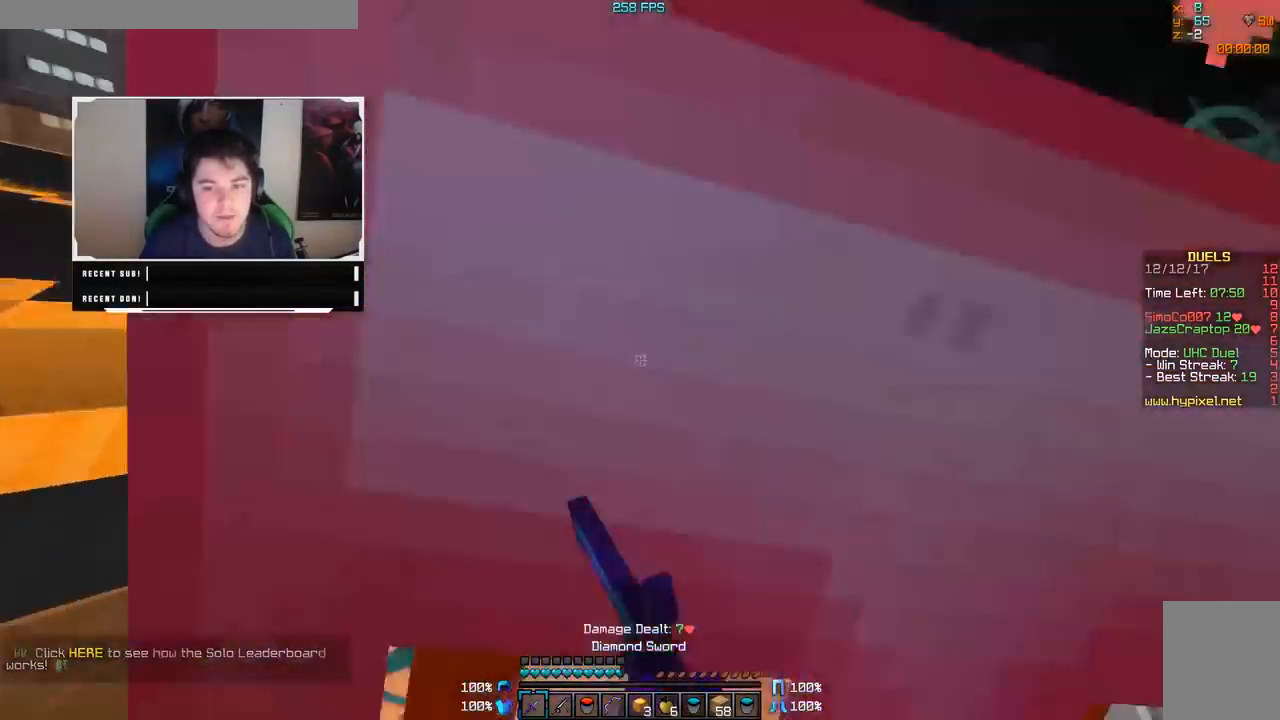
{"keys": ["w"], "mouse": ["left"], "events": [[33, "mouse_left", "up"], [83, "mouse_left", "down"], [133, "mouse_left", "up"], [167, "mouse_left", "down"], [233, "mouse_left", "up"], [283, "mouse_left", "down"], [333, "mouse_left", "up"], [383, "a", "up"], [383, "mouse_left", "down"], [433, "mouse_left", "up"], [483, "mouse_left", "down"]]}
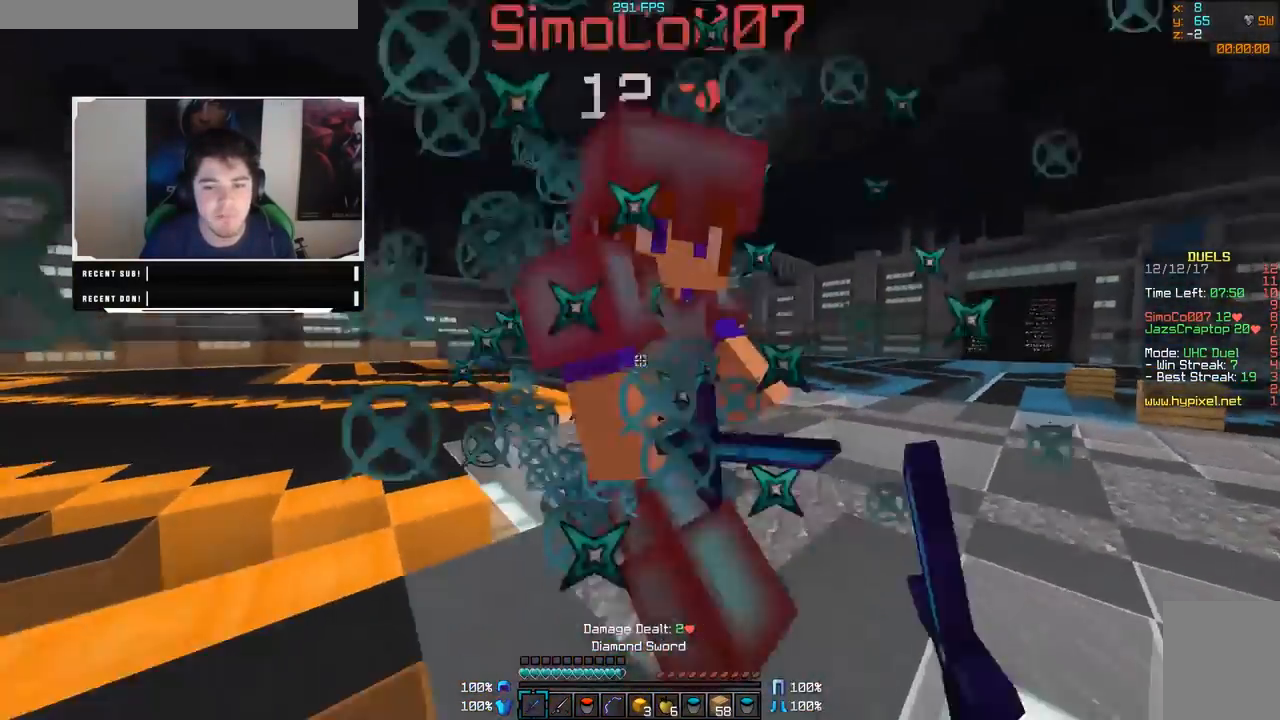
{"keys": ["d", "w"], "mouse": [], "events": [[33, "mouse_left", "up"], [83, "mouse_left", "down"], [233, "d", "down"], [283, "mouse_left", "up"], [333, "mouse_left", "down"], [383, "mouse_left", "up"], [433, "mouse_left", "down"], [483, "mouse_left", "up"]]}
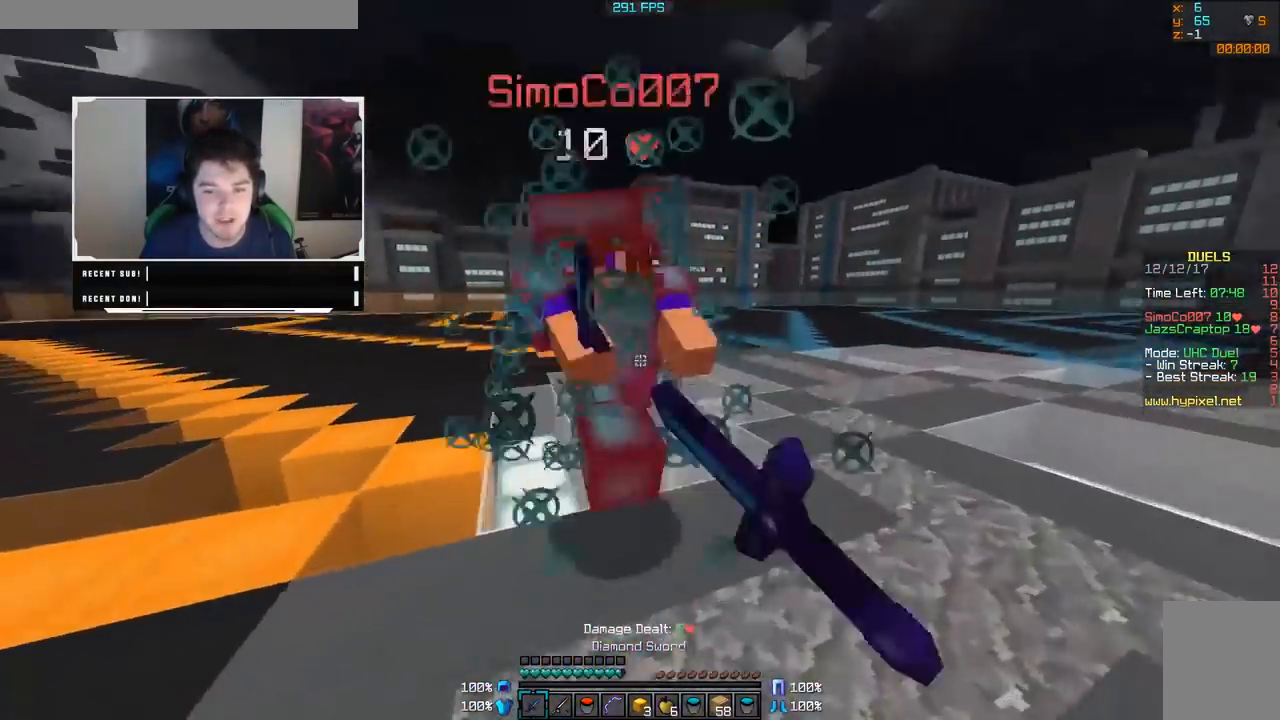
{"keys": ["a", "w"], "mouse": [], "events": [[33, "d", "up"], [33, "mouse_left", "down"], [83, "mouse_left", "up"], [133, "mouse_left", "down"], [183, "mouse_left", "up"], [233, "a", "down"], [233, "mouse_left", "down"], [283, "mouse_left", "up"], [333, "mouse_left", "down"], [367, "mouse_left", "up"], [433, "mouse_left", "down"], [483, "mouse_left", "up"]]}
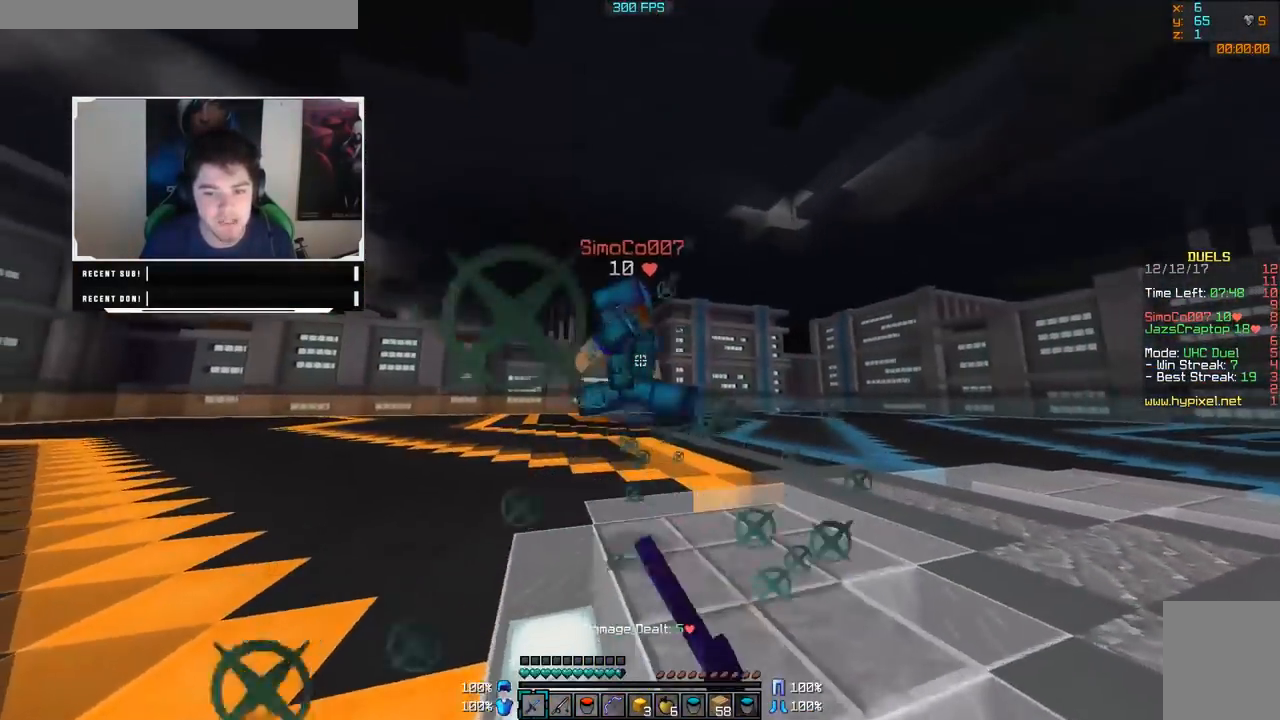
{"keys": ["a", "w"], "mouse": [], "events": [[33, "mouse_left", "down"], [67, "mouse_left", "up"], [133, "mouse_left", "down"], [183, "mouse_left", "up"]]}
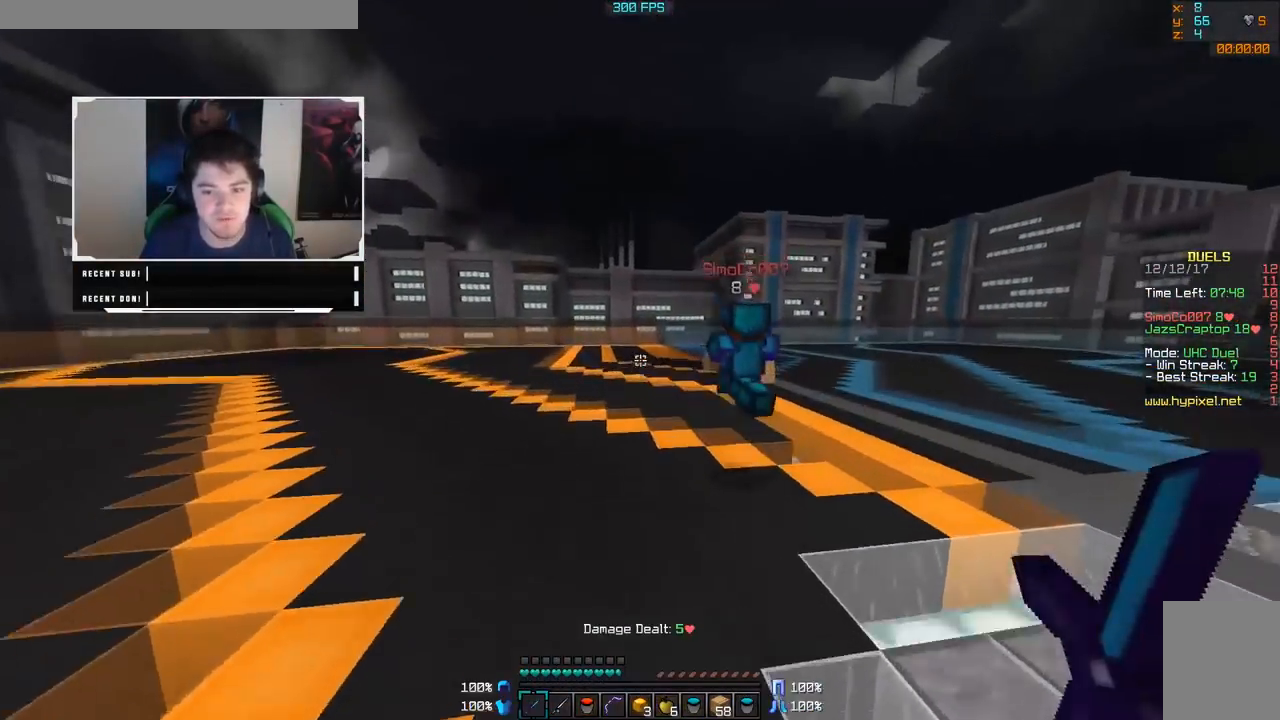
{"keys": ["w"], "mouse": [], "events": [[83, "a", "up"], [283, "mouse_right", "down"], [383, "mouse_right", "up"]]}
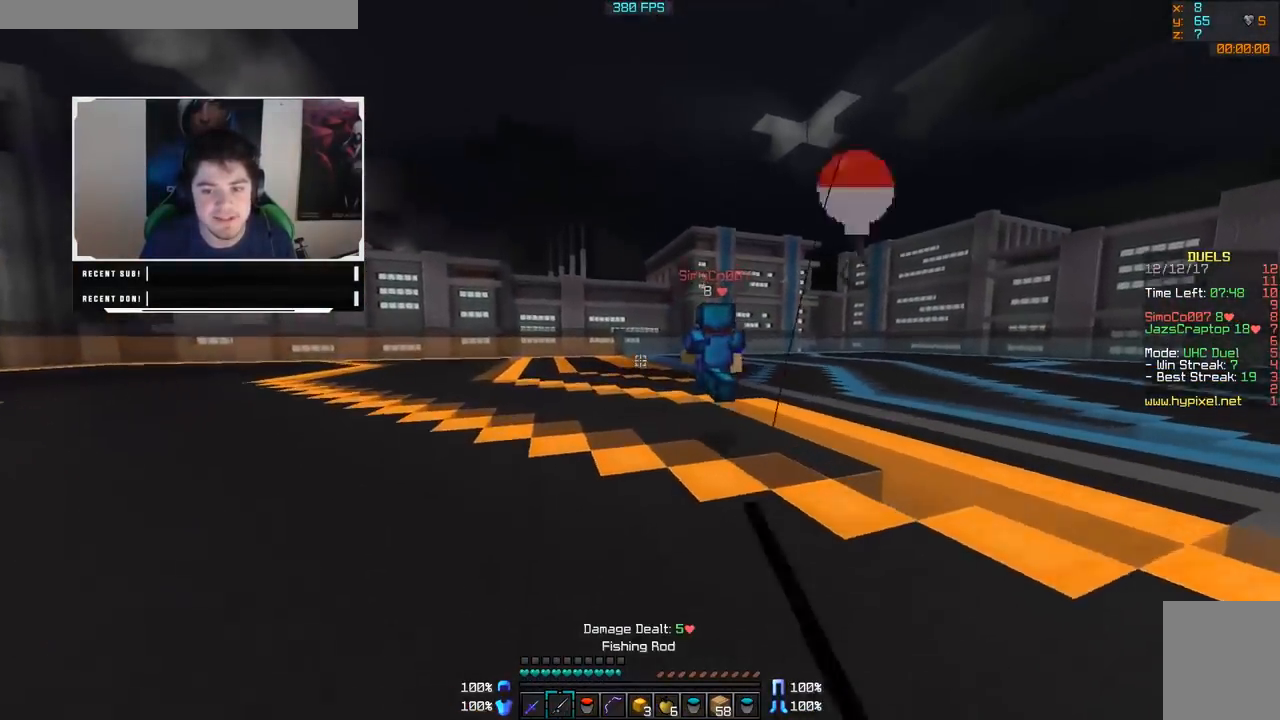
{"keys": ["w"], "mouse": [], "events": [[433, "mouse_right", "down"], [483, "mouse_right", "up"]]}
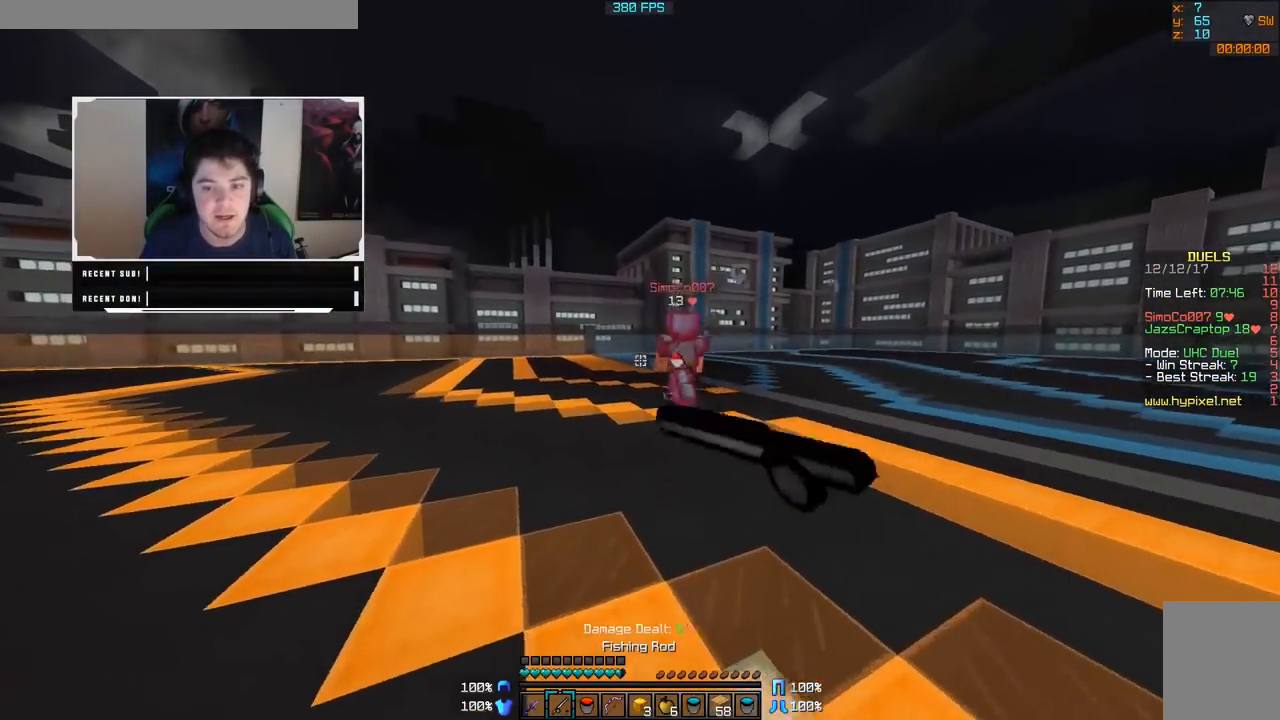
{"keys": ["d", "w"], "mouse": [], "events": [[83, "mouse_right", "down"], [133, "mouse_right", "up"], [283, "d", "down"]]}
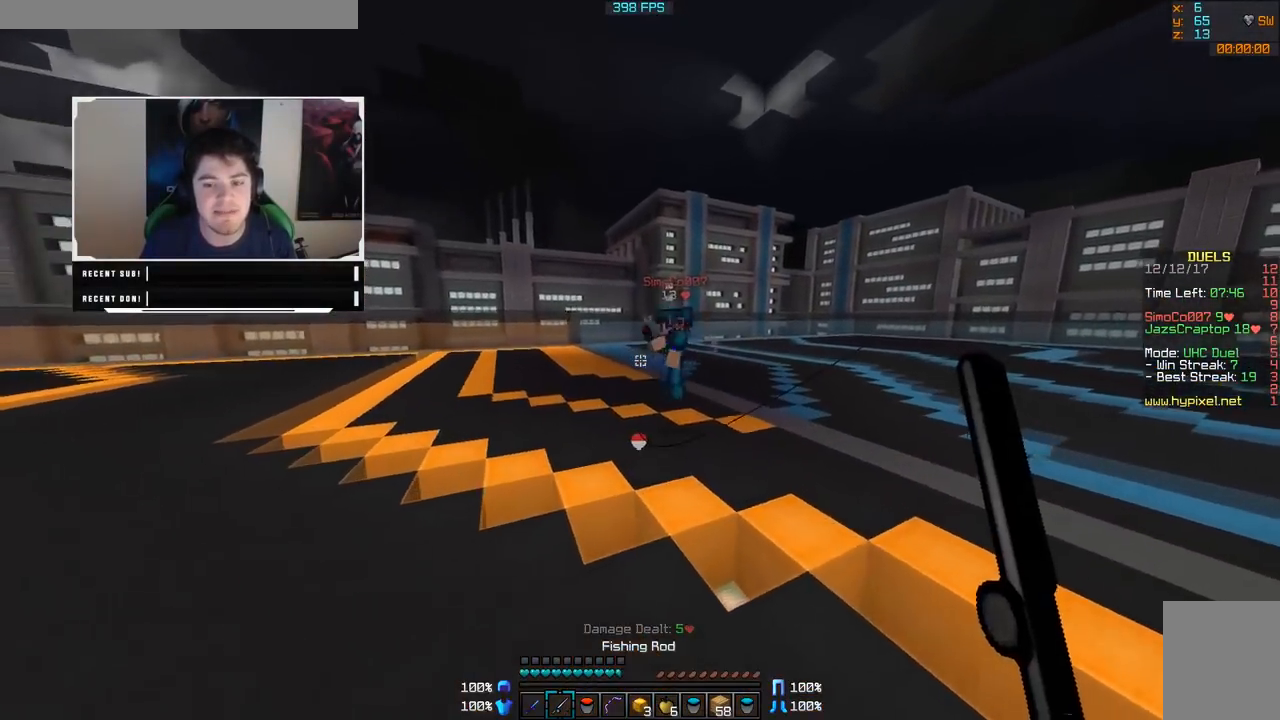
{"keys": ["d", "w"], "mouse": [], "events": [[83, "mouse_right", "down"], [133, "mouse_right", "up"], [183, "mouse_right", "down"], [283, "mouse_right", "up"]]}
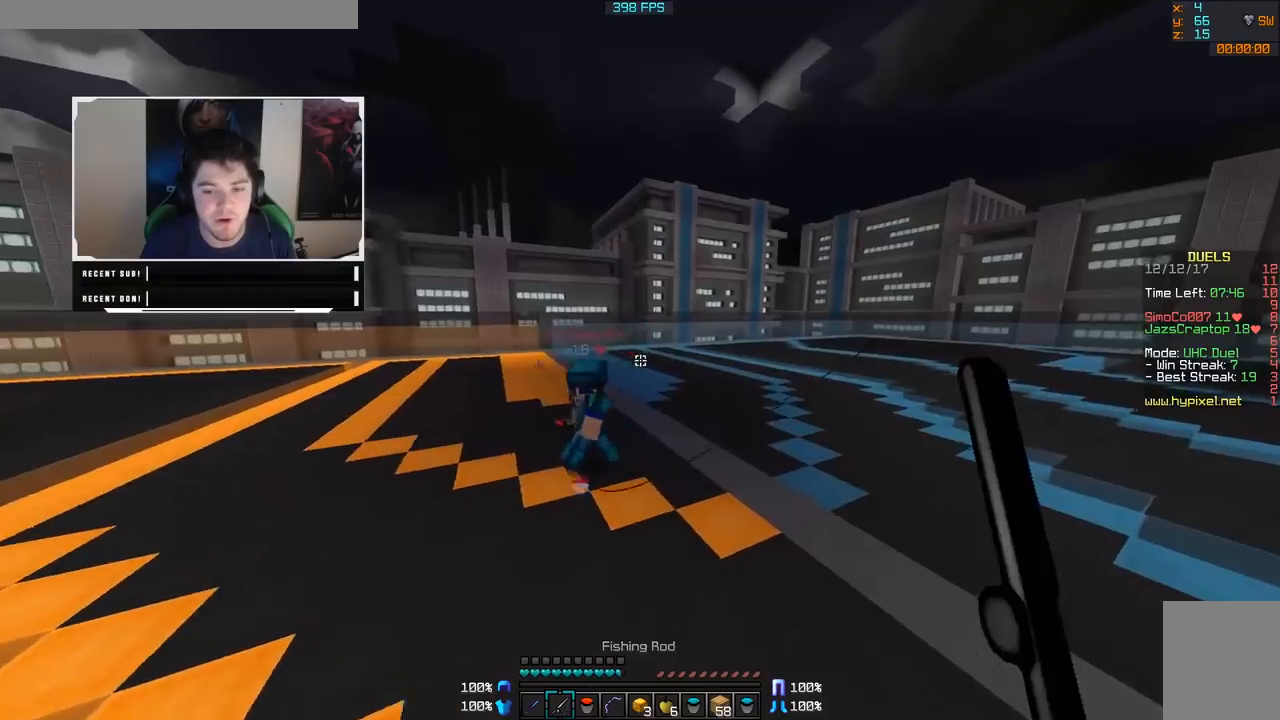
{"keys": ["w"], "mouse": ["left"], "events": [[133, "mouse_left", "down"], [233, "d", "up"], [233, "mouse_left", "up"], [283, "mouse_left", "down"], [333, "mouse_left", "up"], [367, "mouse_left", "down"], [433, "mouse_left", "up"], [467, "mouse_left", "down"]]}
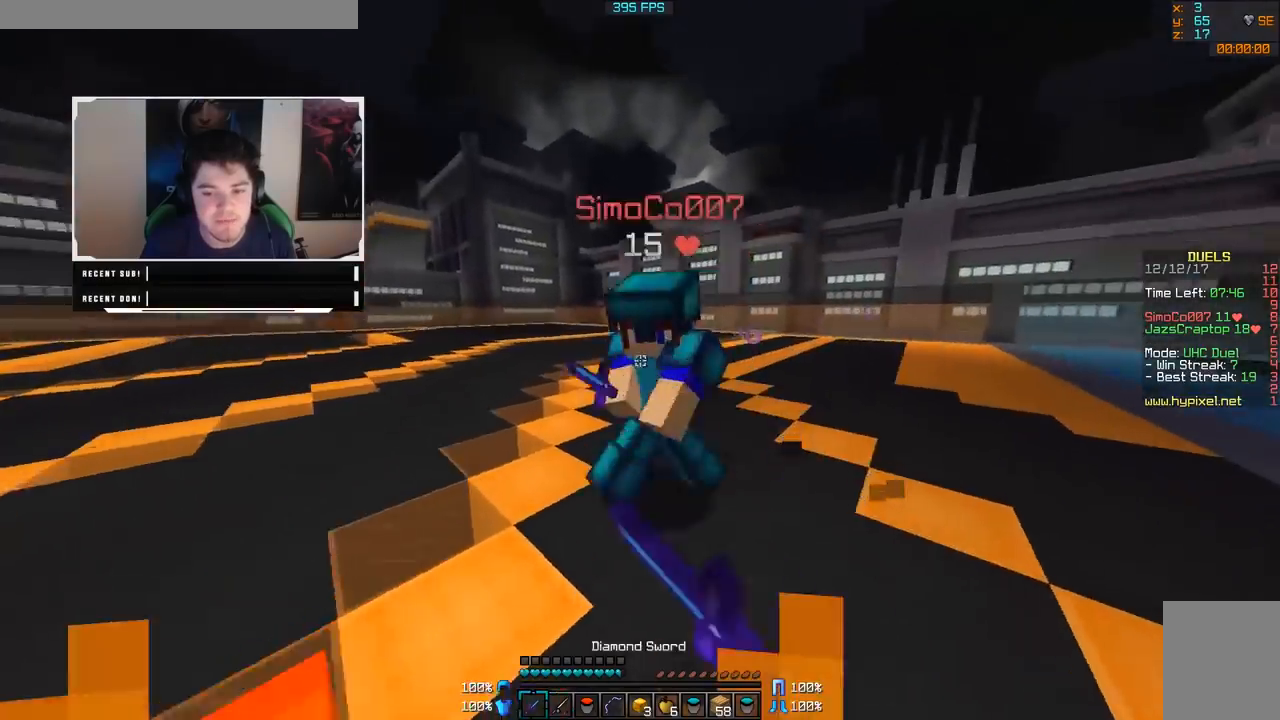
{"keys": ["a", "w"], "mouse": ["left"], "events": [[33, "mouse_left", "up"], [217, "a", "down"], [217, "mouse_left", "down"], [283, "mouse_left", "up"], [283, "w", "up"], [333, "mouse_left", "down"], [483, "w", "down"]]}
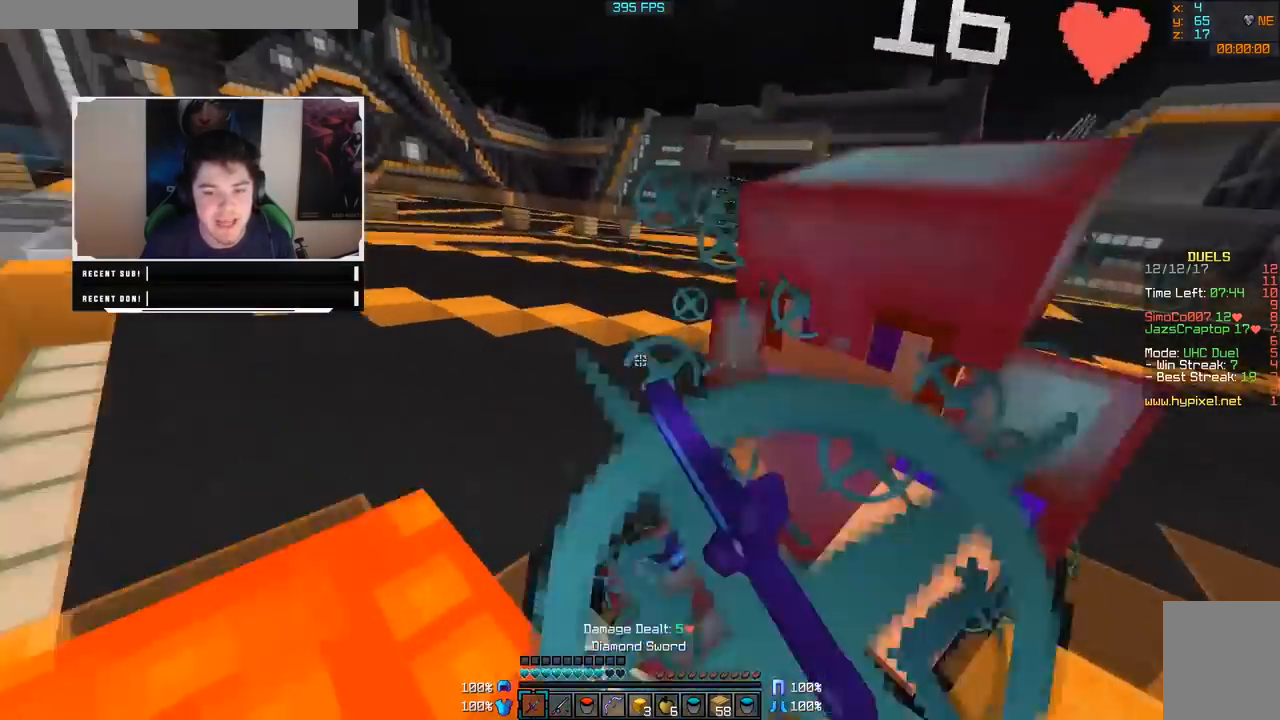
{"keys": ["d", "w"], "mouse": [], "events": [[83, "w", "up"], [183, "mouse_left", "up"], [233, "w", "down"], [333, "mouse_right", "down"], [367, "a", "up"], [367, "mouse_right", "up"], [433, "d", "down"]]}
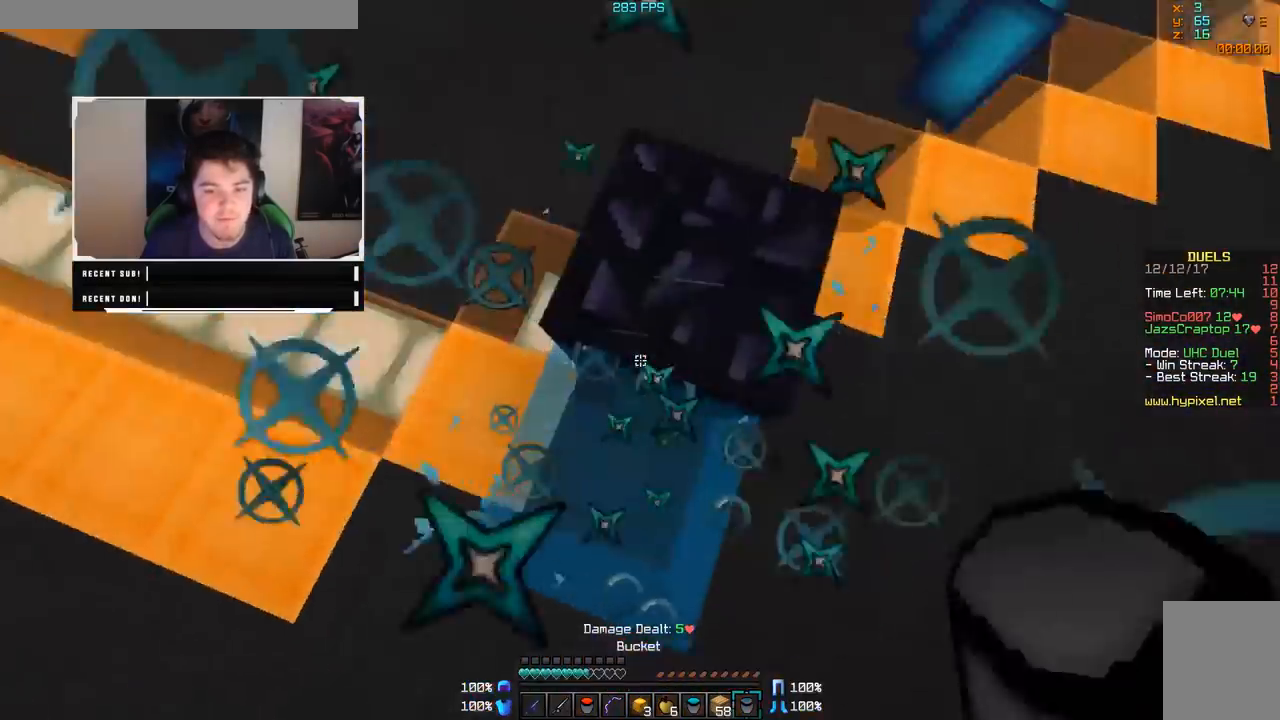
{"keys": ["s"], "mouse": [], "events": [[33, "mouse_right", "down"], [33, "w", "up"], [83, "d", "up"], [83, "mouse_right", "up"], [333, "s", "down"]]}
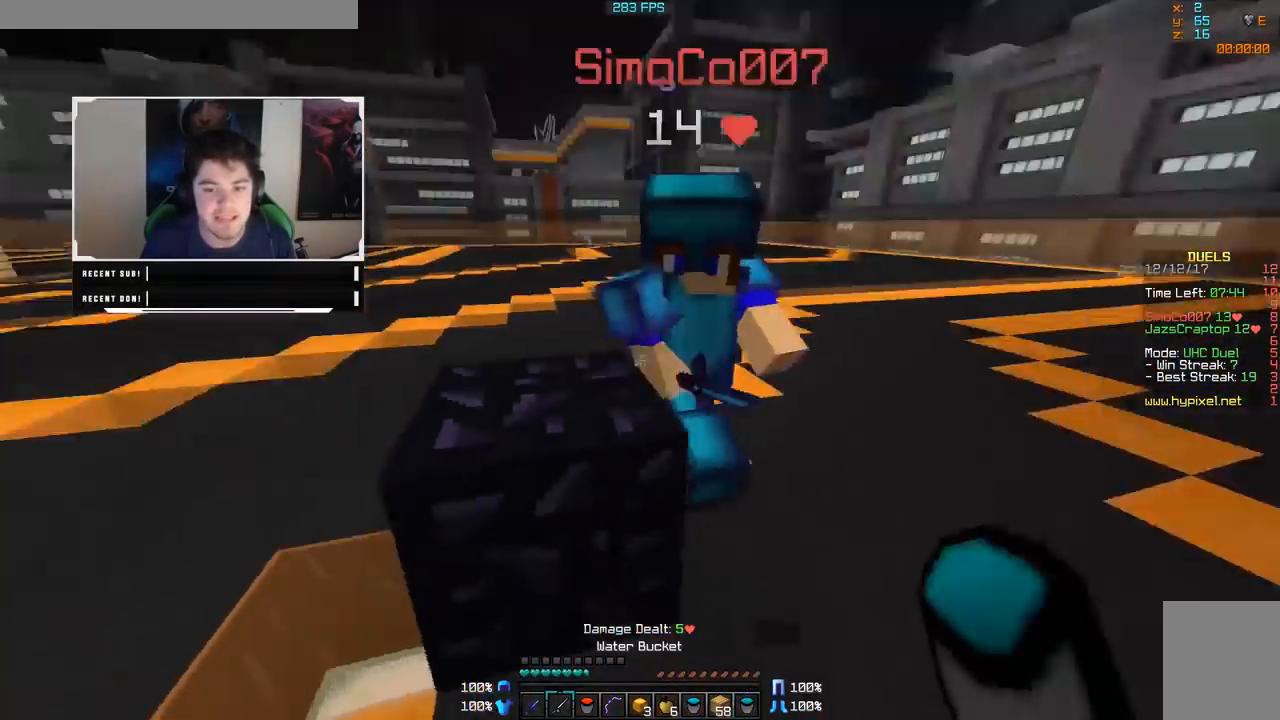
{"keys": ["w"], "mouse": [], "events": [[83, "mouse_right", "down"], [167, "mouse_right", "up"], [233, "s", "up"], [283, "mouse_right", "down"], [317, "mouse_right", "up"], [317, "w", "down"]]}
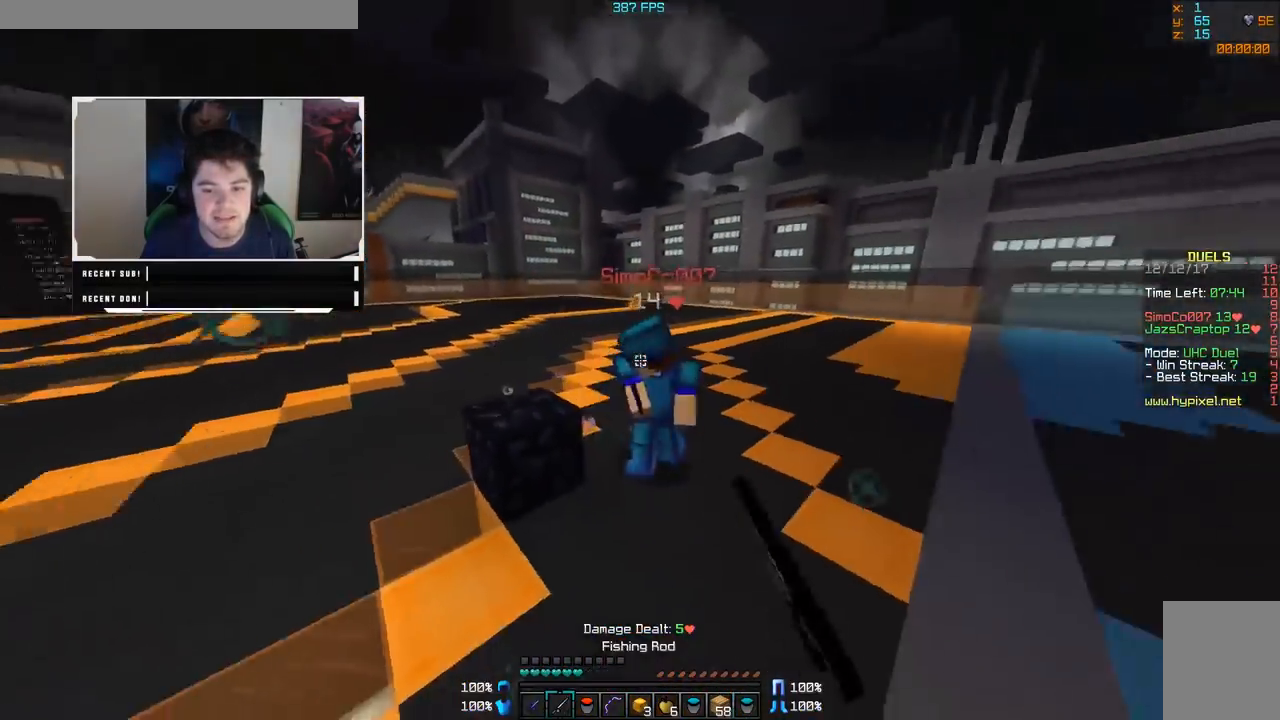
{"keys": ["w"], "mouse": ["left"], "events": [[83, "mouse_right", "down"], [133, "mouse_right", "up"], [233, "mouse_left", "down"], [333, "mouse_left", "up"], [383, "mouse_left", "down"], [433, "mouse_left", "up"], [483, "mouse_left", "down"]]}
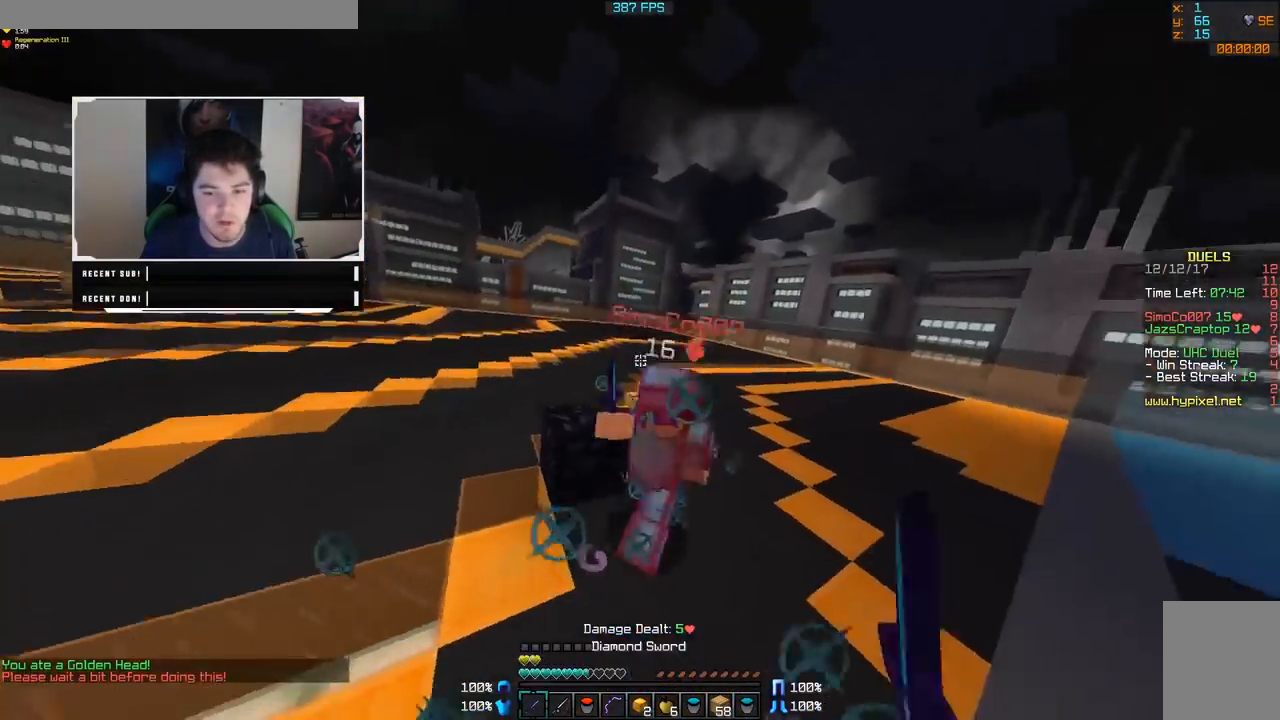
{"keys": ["a", "w"], "mouse": [], "events": [[33, "mouse_left", "up"], [83, "mouse_left", "down"], [117, "mouse_left", "up"], [183, "mouse_left", "down"], [233, "mouse_left", "up"], [283, "mouse_left", "down"], [317, "a", "down"], [317, "mouse_left", "up"], [383, "mouse_left", "down"], [483, "mouse_left", "up"]]}